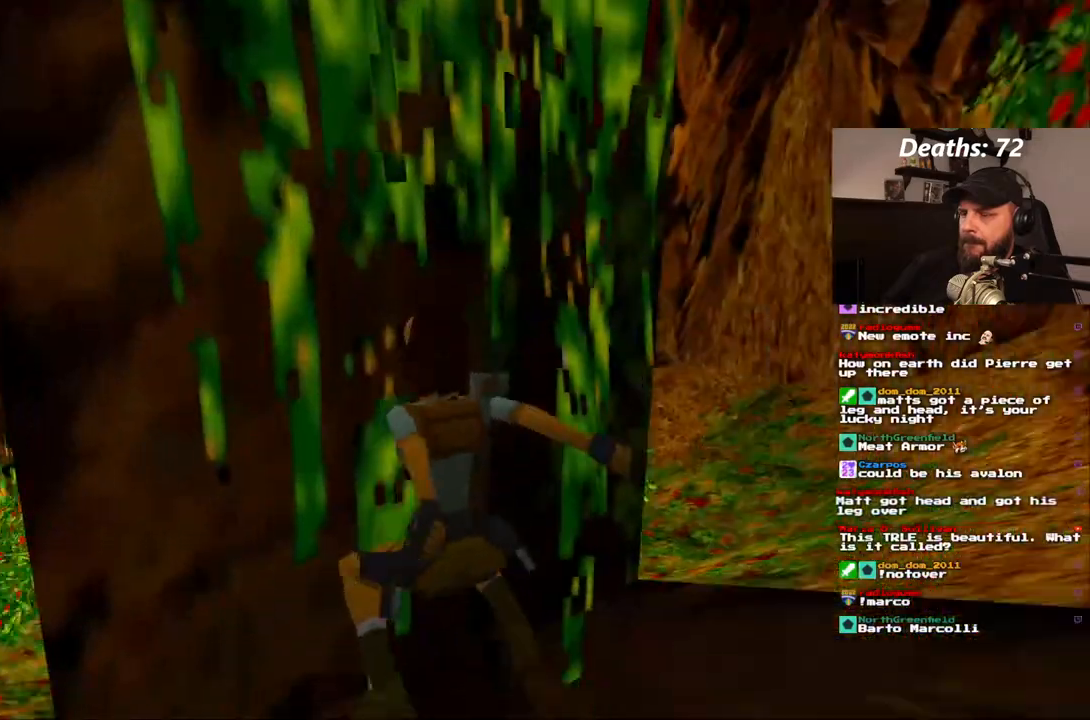
Gameplay with a controller (PlayStation layout); each line is a JSON object with the inputs held at the frame after it. "events" lists button and stick changes between this image and that frame as [ms after this image, input, new state], when the widget could be followed in between. Not read: HOME L3 R3.
{"buttons": ["CROSS", "DPAD_UP"], "left_stick": "center", "right_stick": "center"}
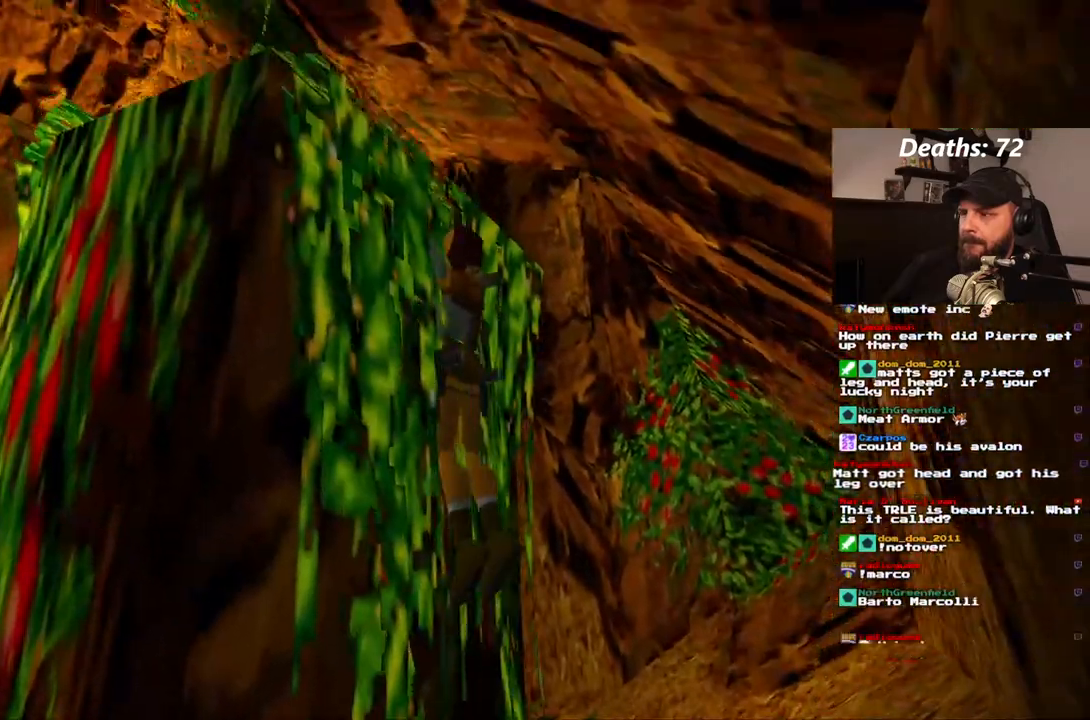
{"buttons": ["CROSS", "DPAD_UP"], "left_stick": "center", "right_stick": "center", "events": []}
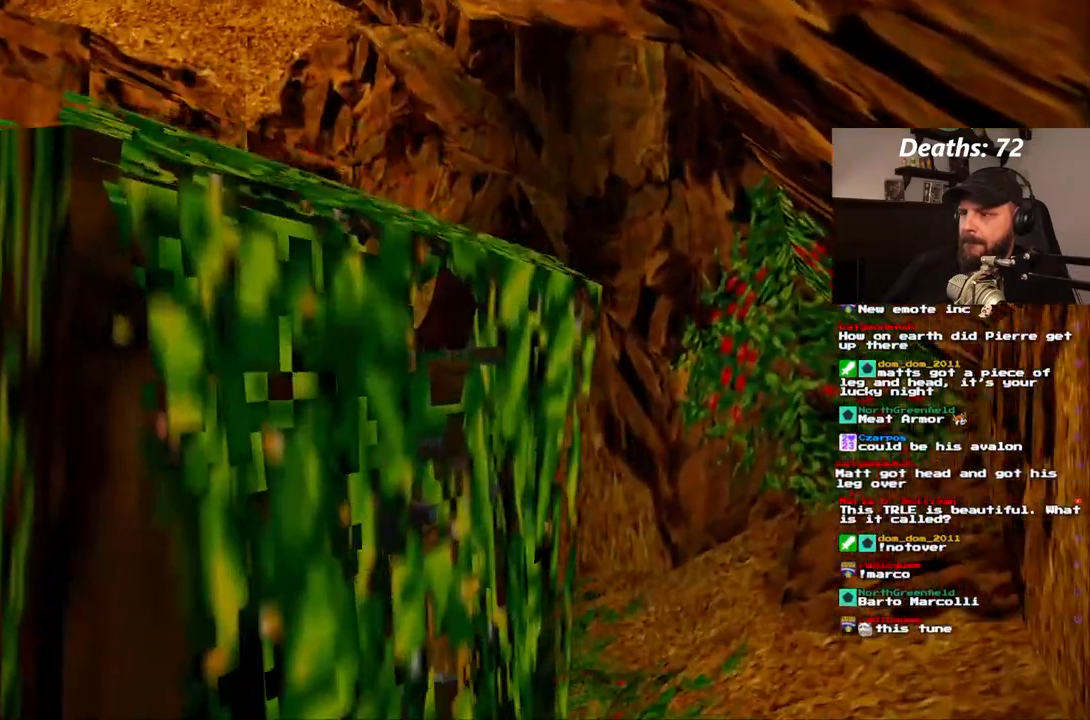
{"buttons": ["CROSS"], "left_stick": "center", "right_stick": "center"}
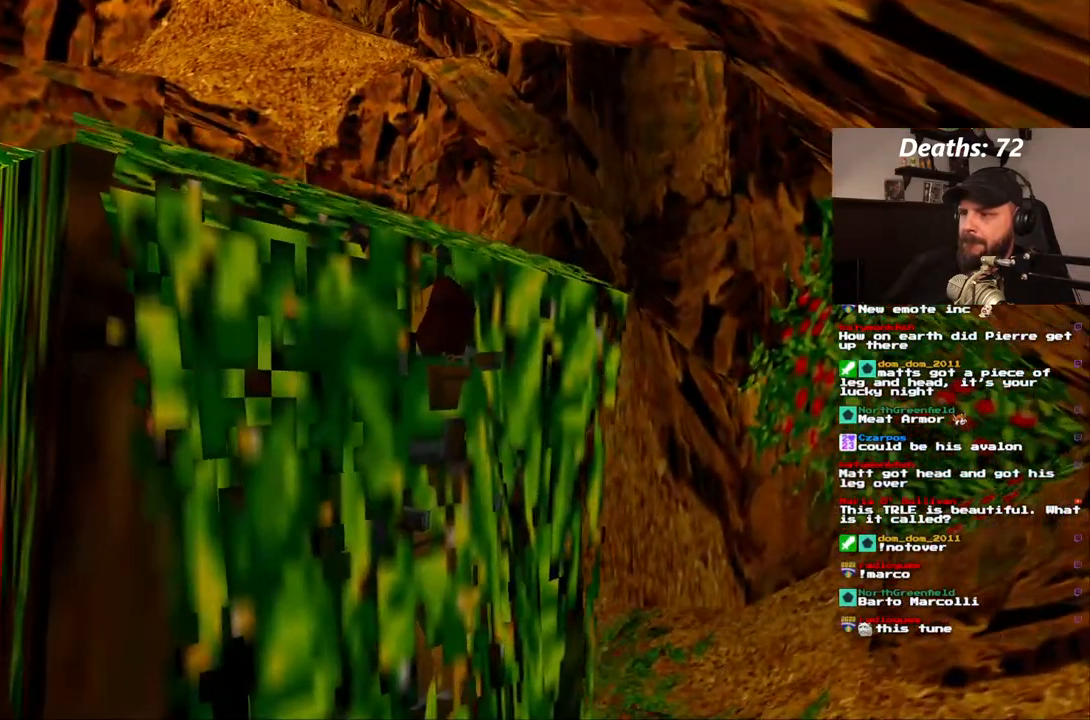
{"buttons": ["CROSS"], "left_stick": "center", "right_stick": "center", "events": [[50, "DPAD_UP", "down"], [417, "DPAD_UP", "up"]]}
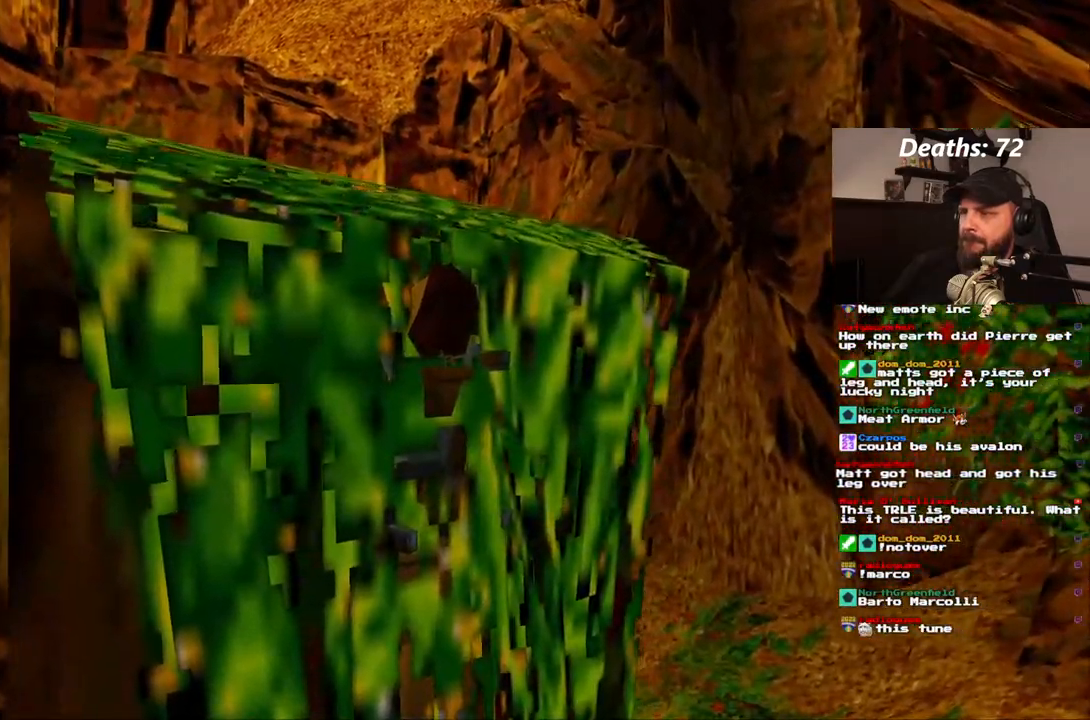
{"buttons": ["CROSS", "DPAD_LEFT"], "left_stick": "center", "right_stick": "center", "events": [[17, "DPAD_UP", "down"], [100, "DPAD_UP", "up"], [317, "DPAD_LEFT", "down"]]}